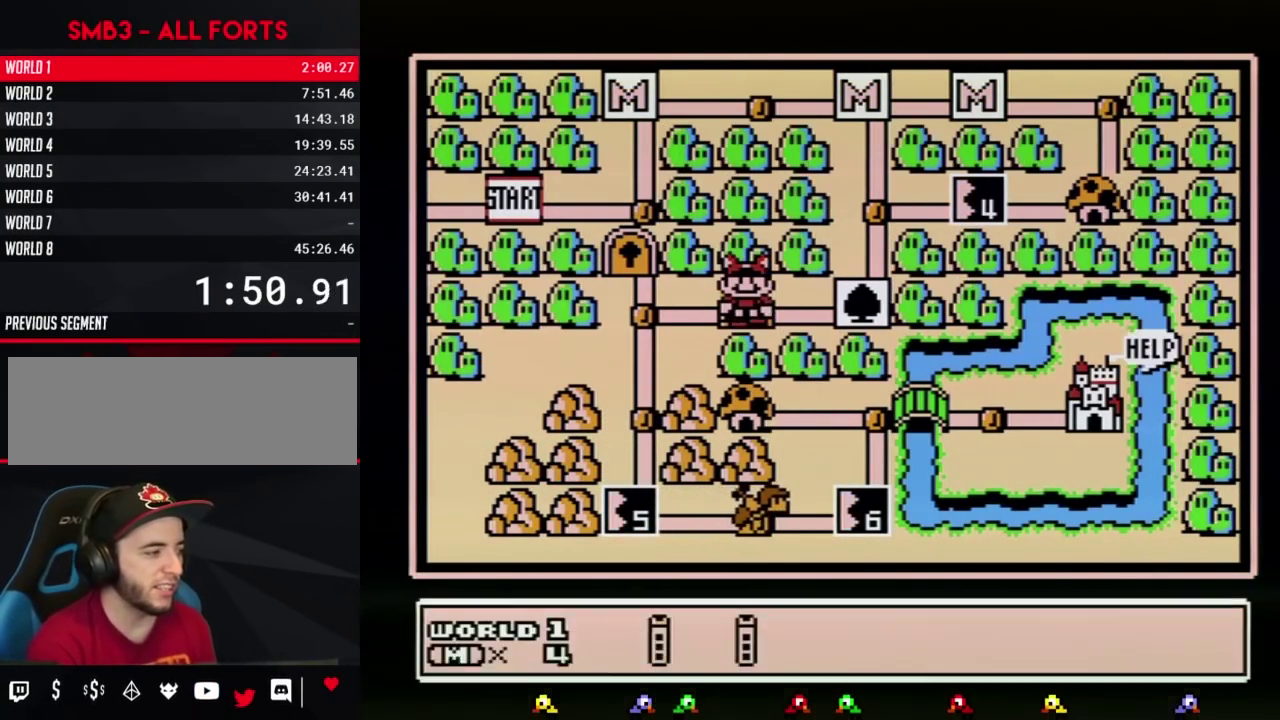
Gameplay with a controller (Nintendo layout); each line is a JSON object with the inputs held at the frame after it. "events" lists button and stick changes between this image and that frame as [ms after this image, input, new state], when the widget could be followed in between. Not read: L3 R3.
{"buttons": ["A"], "events": [[100, "B", "up"], [133, "A", "down"], [233, "A", "up"], [283, "A", "down"], [383, "A", "up"], [450, "A", "down"]]}
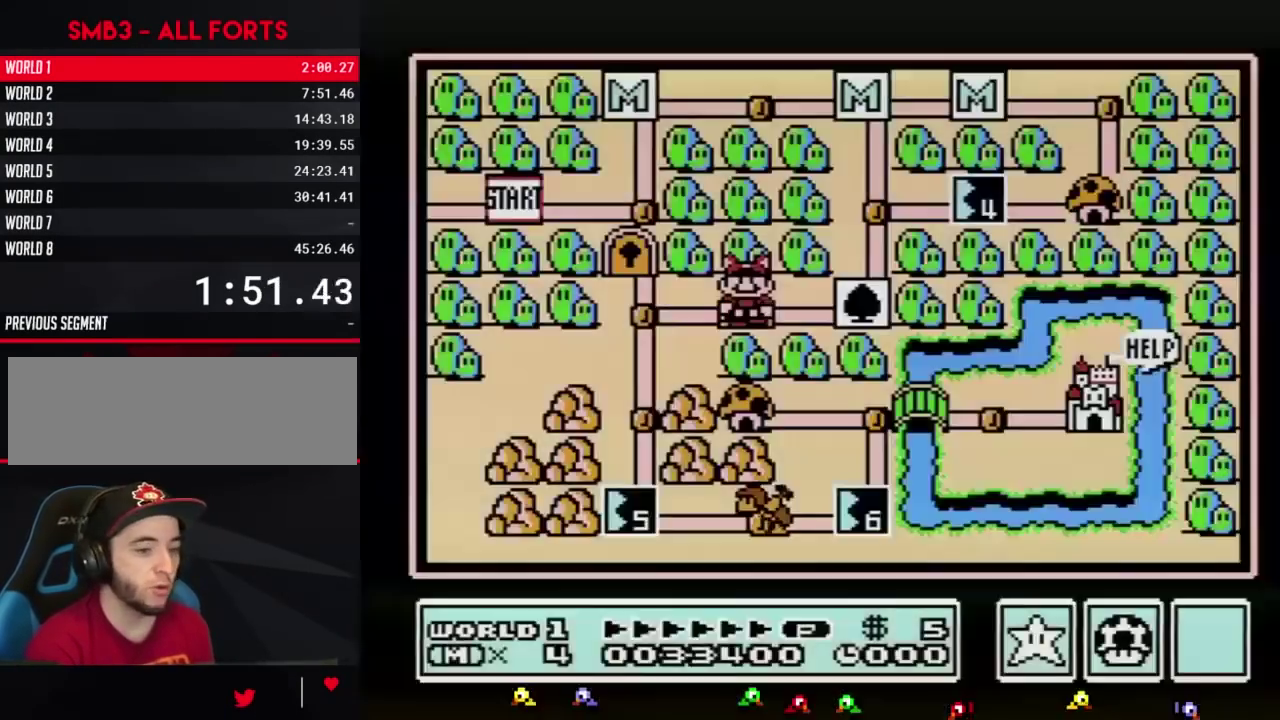
{"buttons": [], "events": [[17, "A", "up"], [67, "A", "down"], [133, "A", "up"]]}
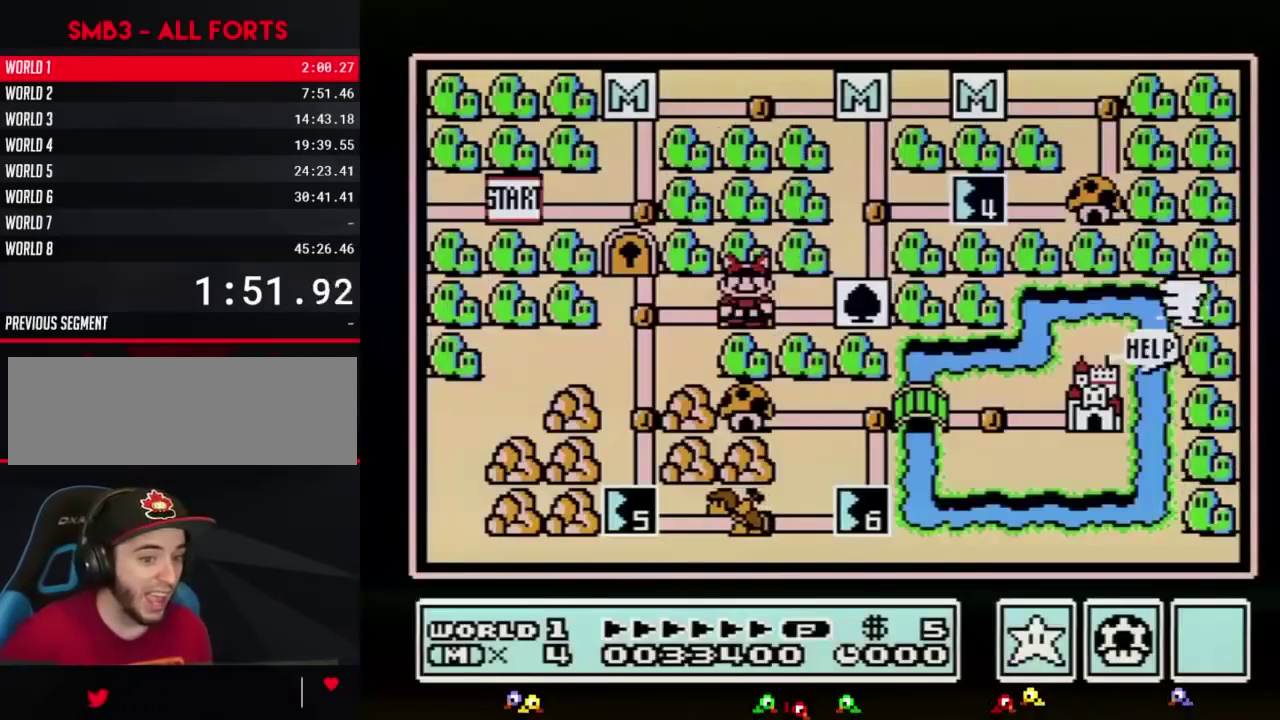
{"buttons": [], "events": []}
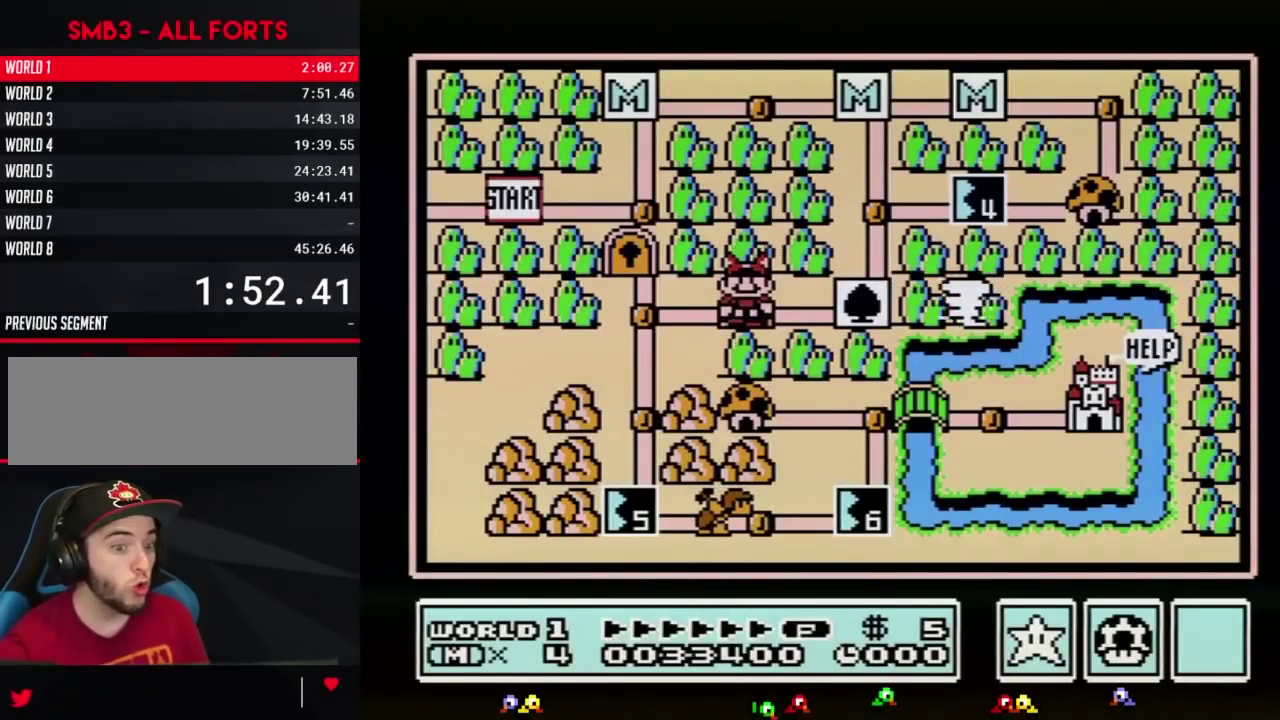
{"buttons": [], "events": []}
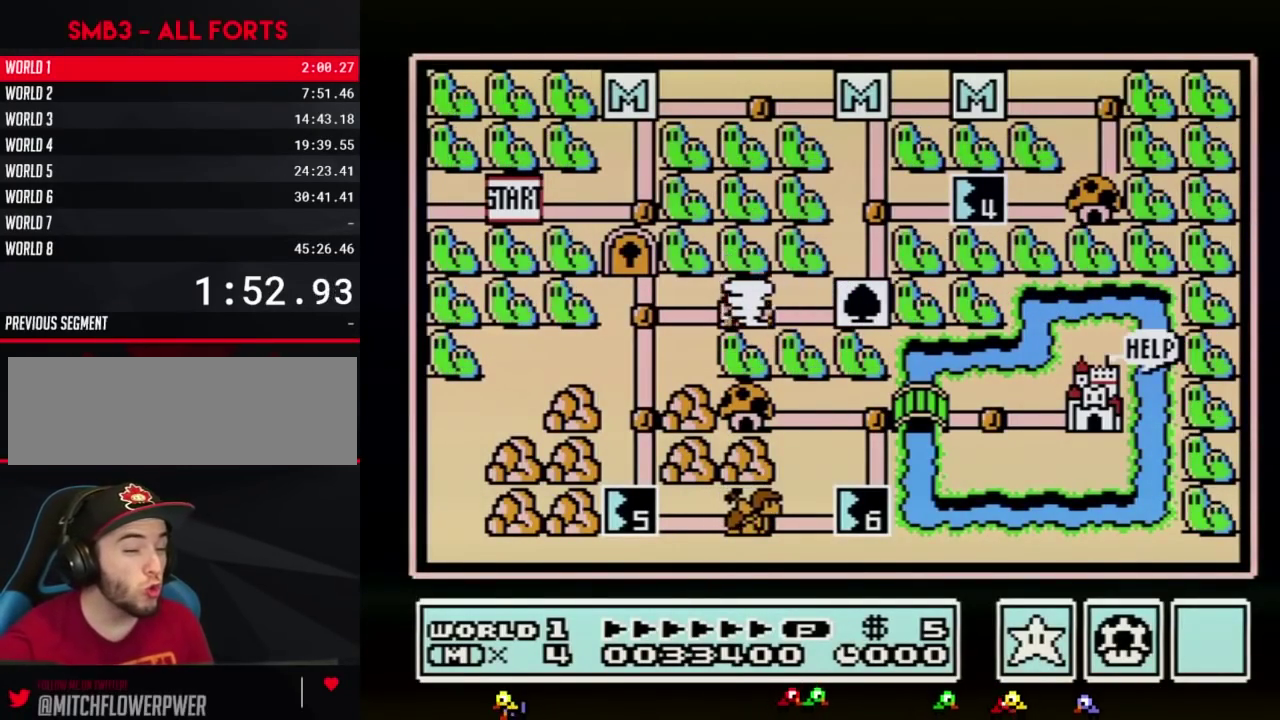
{"buttons": [], "events": []}
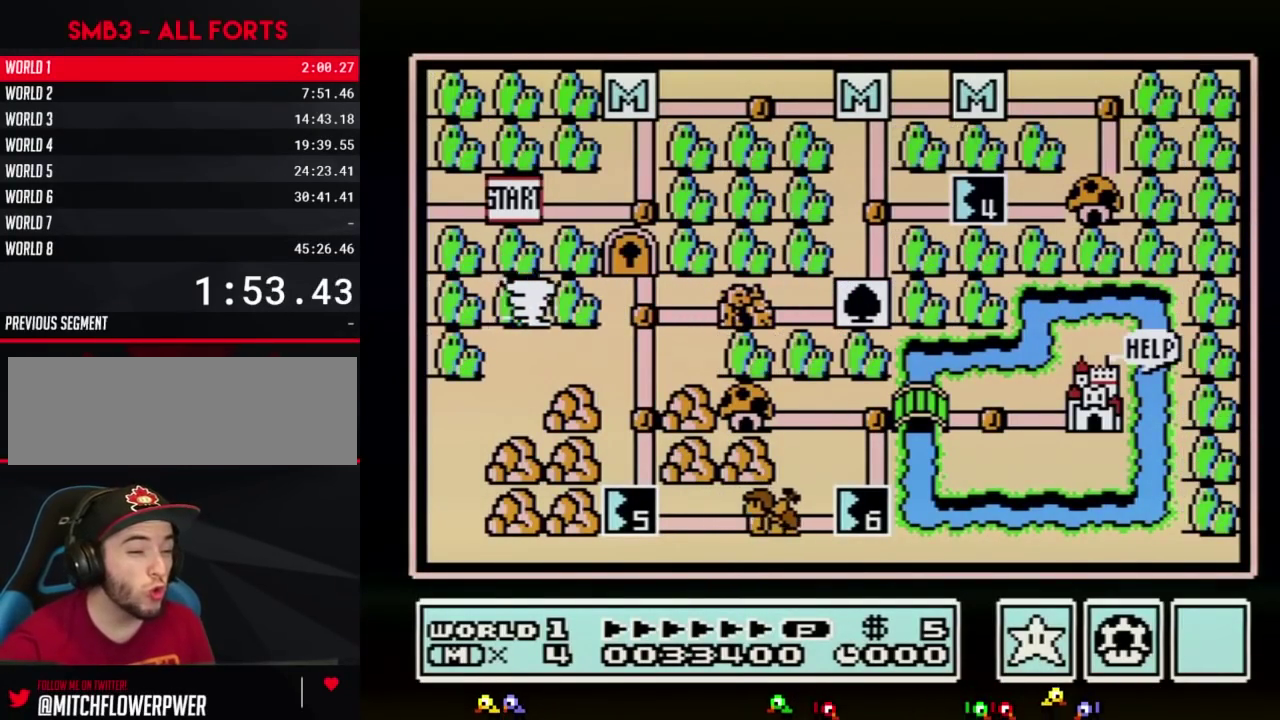
{"buttons": [], "events": []}
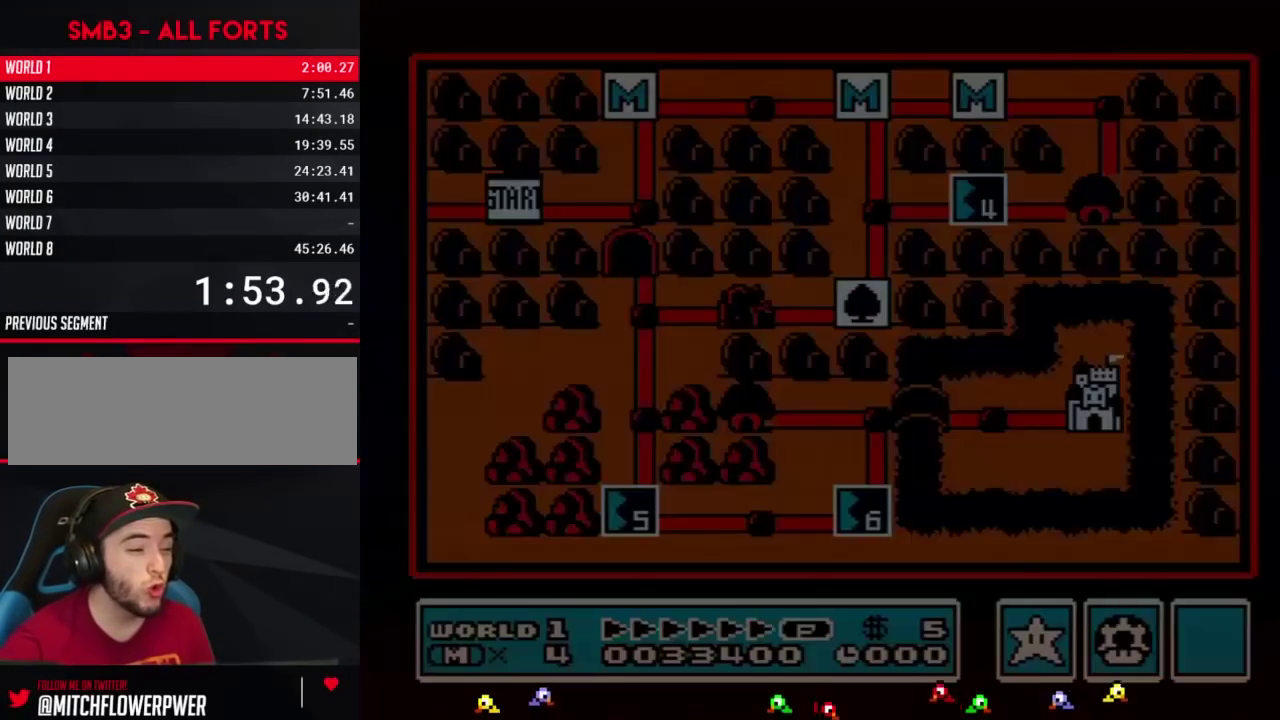
{"buttons": [], "events": []}
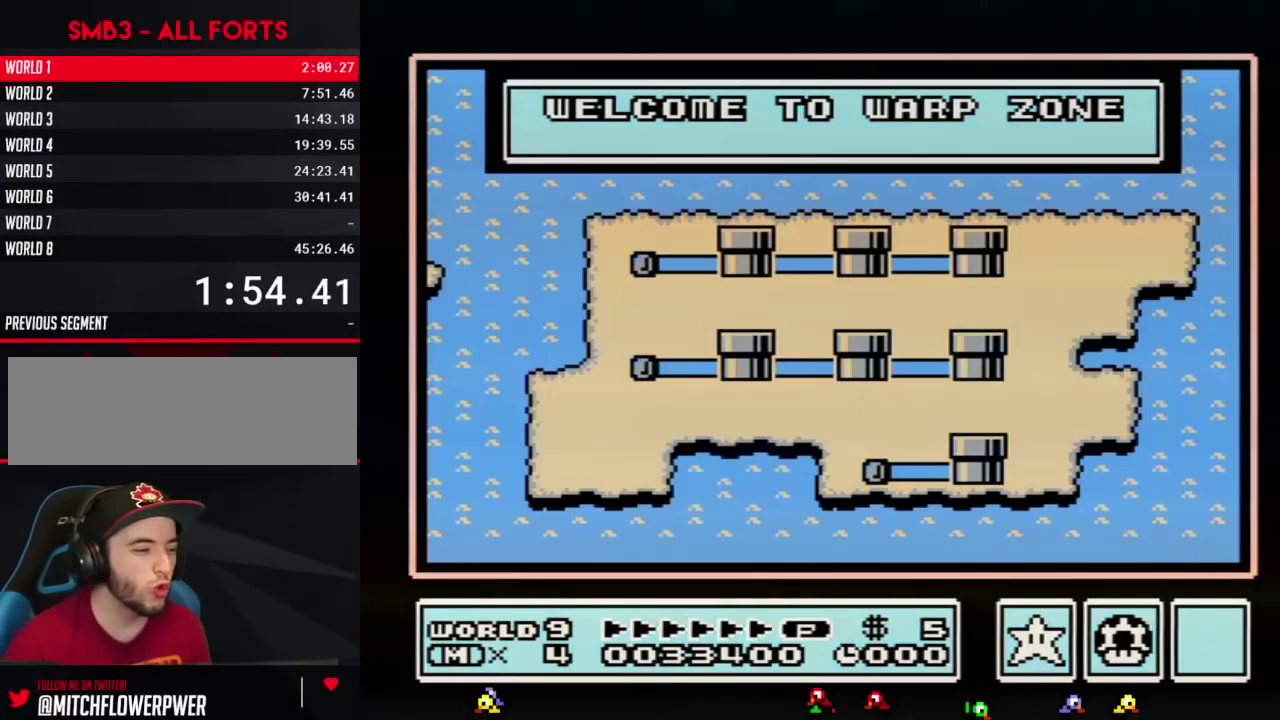
{"buttons": [], "events": []}
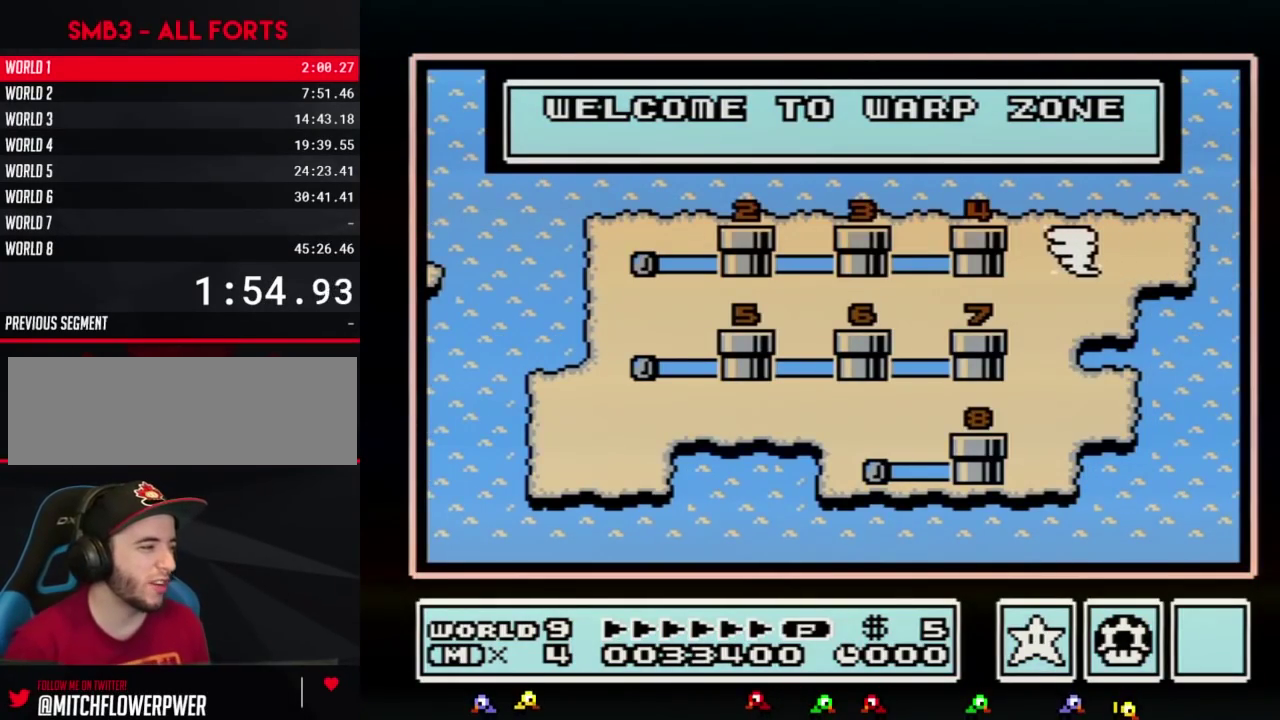
{"buttons": ["DPAD_RIGHT"], "events": [[383, "DPAD_RIGHT", "down"]]}
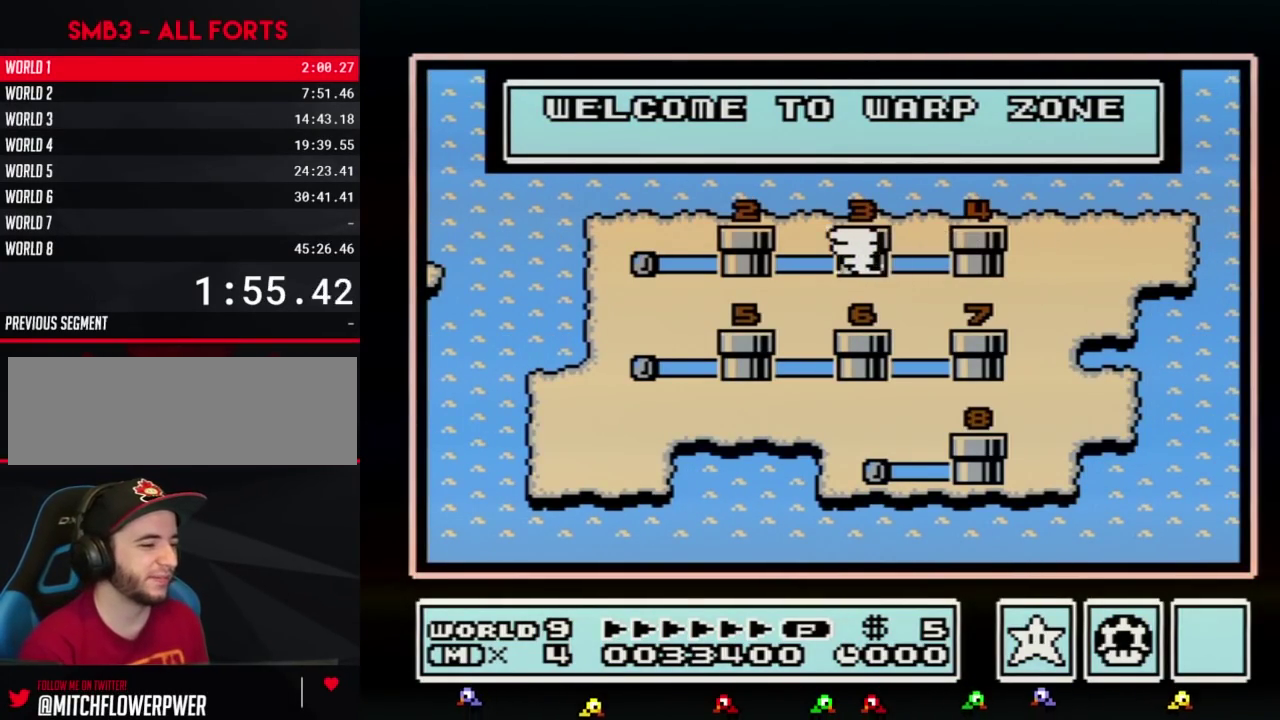
{"buttons": ["DPAD_RIGHT"], "events": [[17, "DPAD_RIGHT", "up"], [100, "DPAD_RIGHT", "down"], [200, "DPAD_RIGHT", "up"], [267, "DPAD_RIGHT", "down"], [350, "DPAD_RIGHT", "up"], [450, "DPAD_RIGHT", "down"]]}
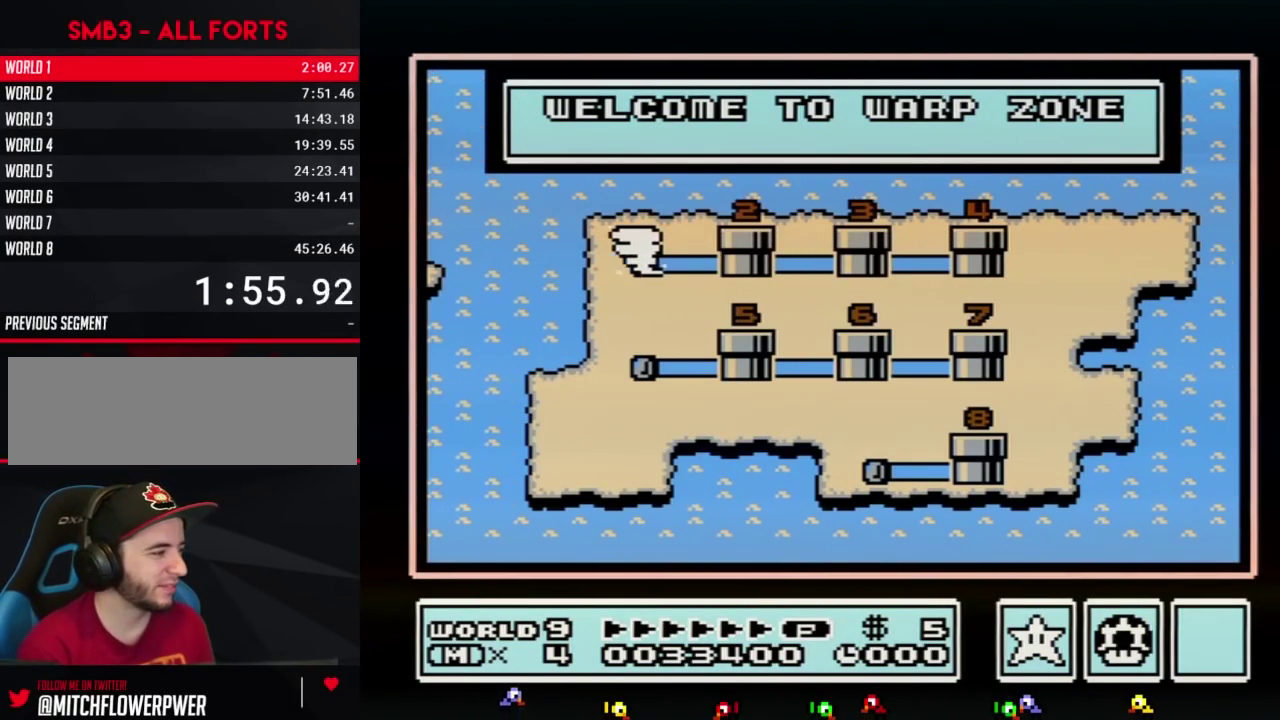
{"buttons": [], "events": [[67, "DPAD_RIGHT", "up"], [133, "DPAD_RIGHT", "down"], [233, "DPAD_RIGHT", "up"], [317, "DPAD_RIGHT", "down"], [417, "DPAD_RIGHT", "up"]]}
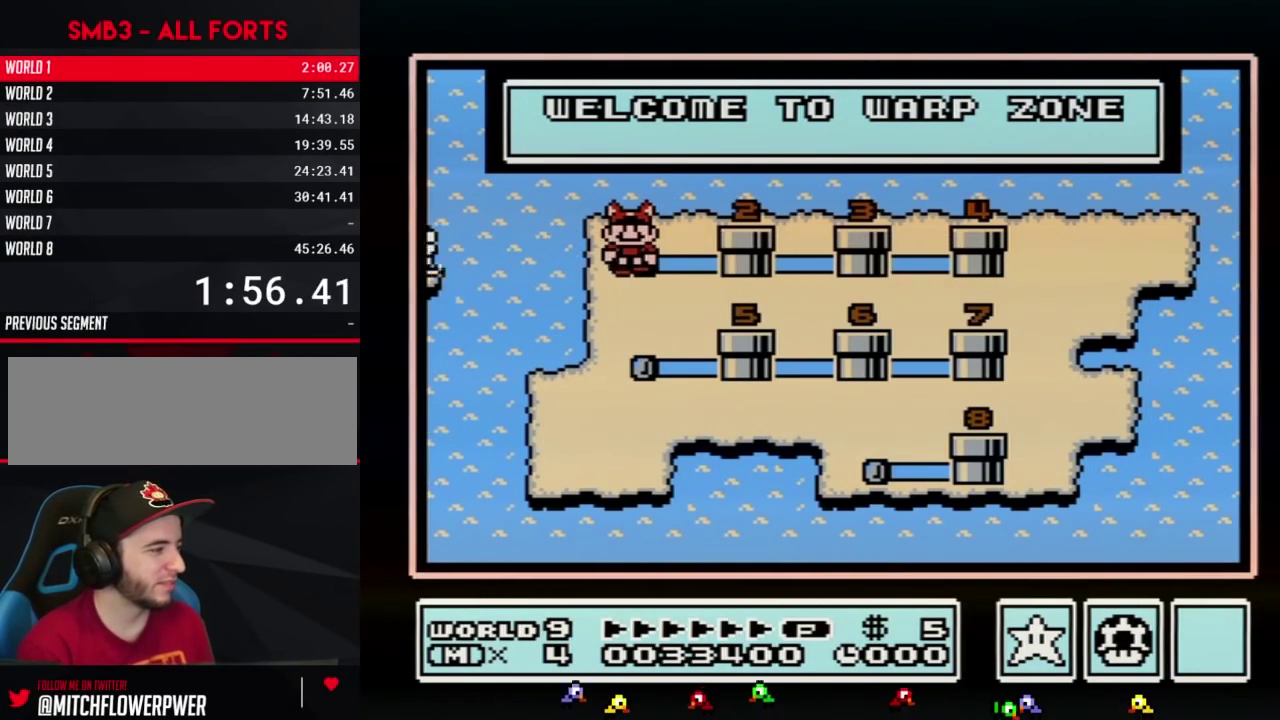
{"buttons": [], "events": [[17, "DPAD_RIGHT", "down"], [100, "DPAD_RIGHT", "up"], [200, "DPAD_RIGHT", "down"], [267, "DPAD_RIGHT", "up"]]}
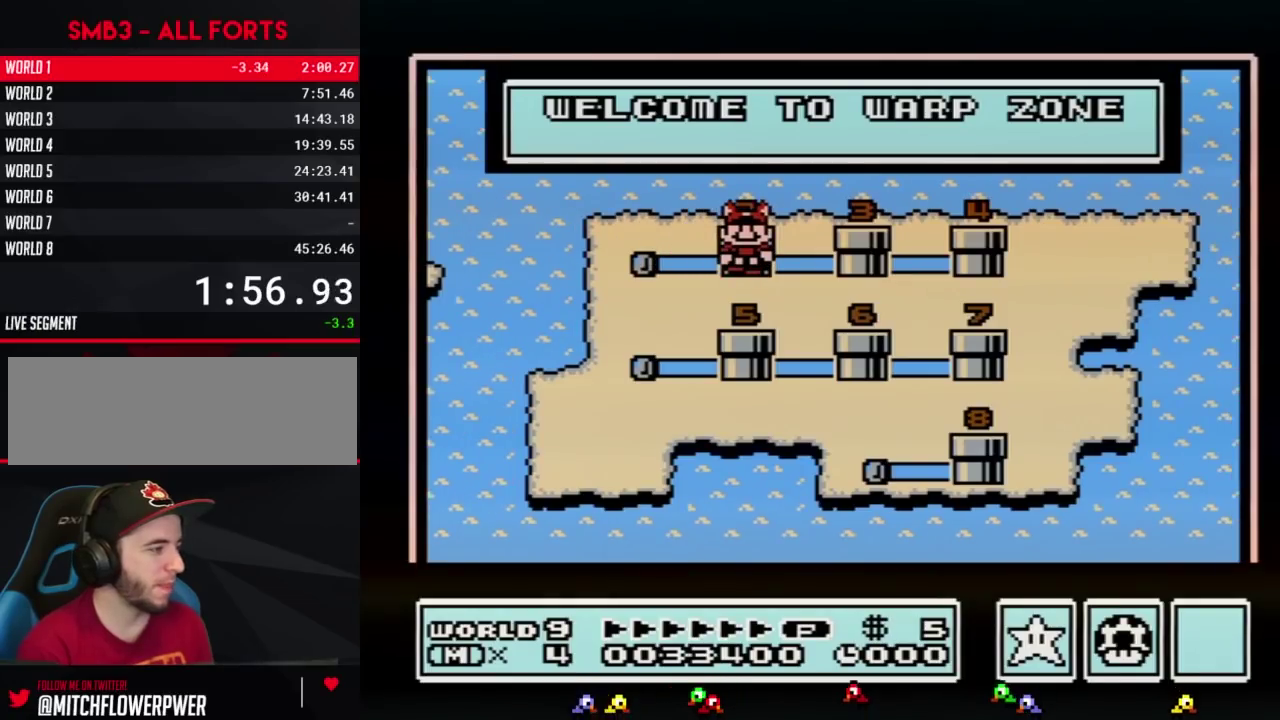
{"buttons": [], "events": []}
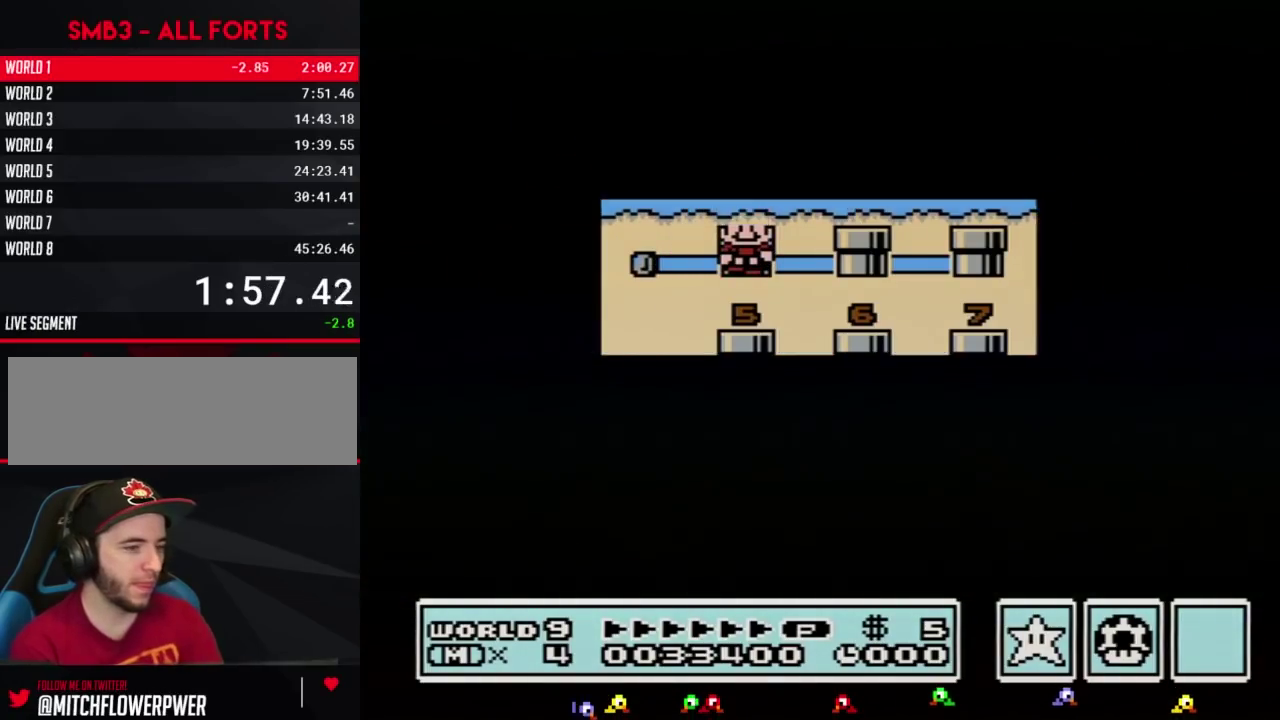
{"buttons": [], "events": []}
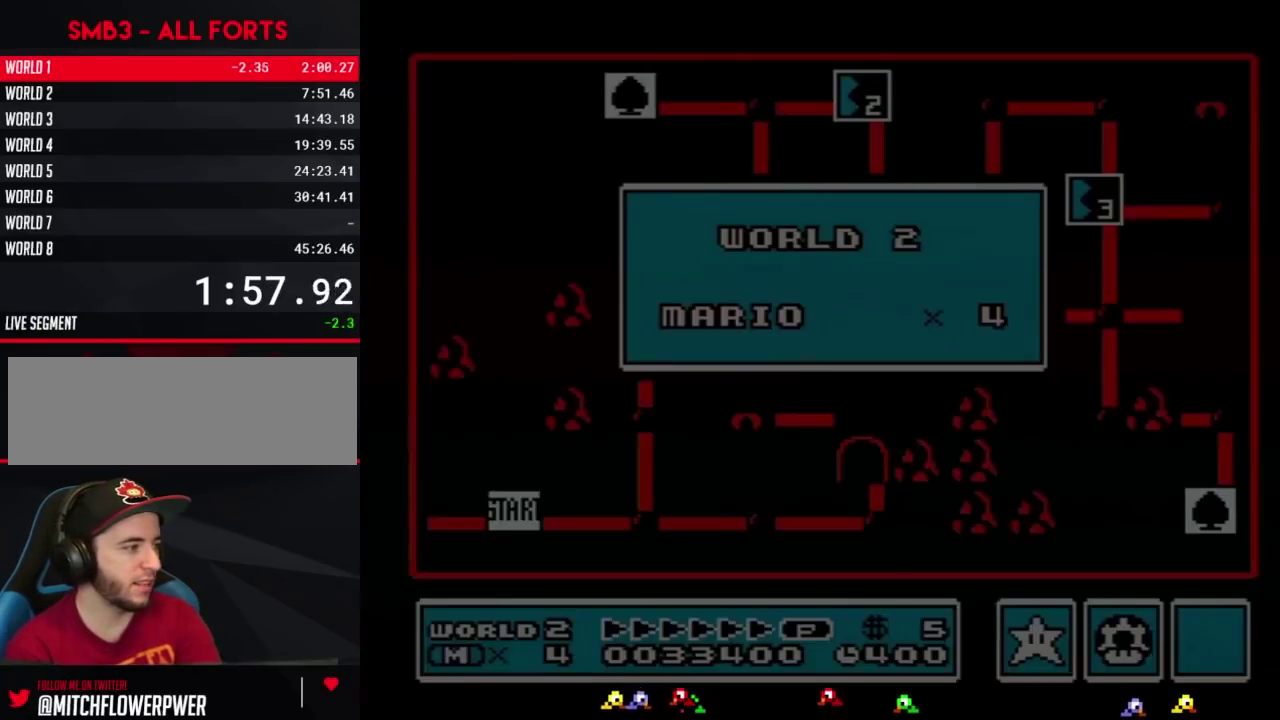
{"buttons": [], "events": []}
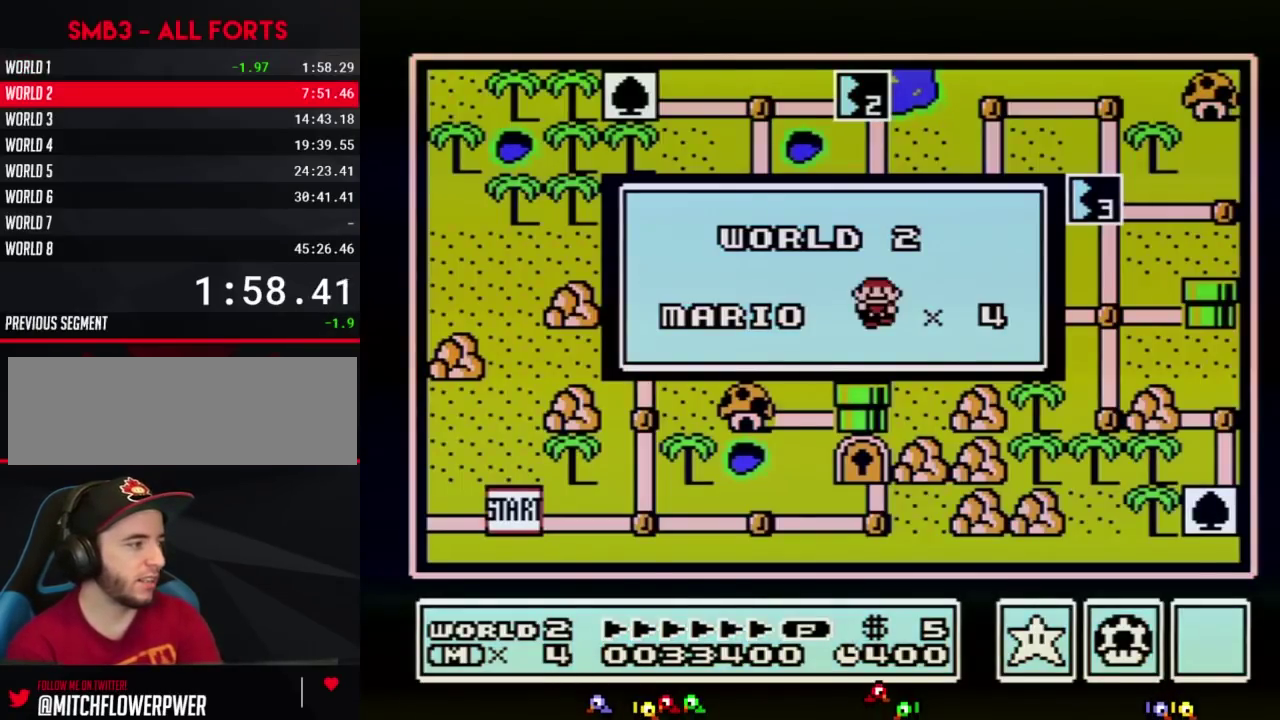
{"buttons": [], "events": []}
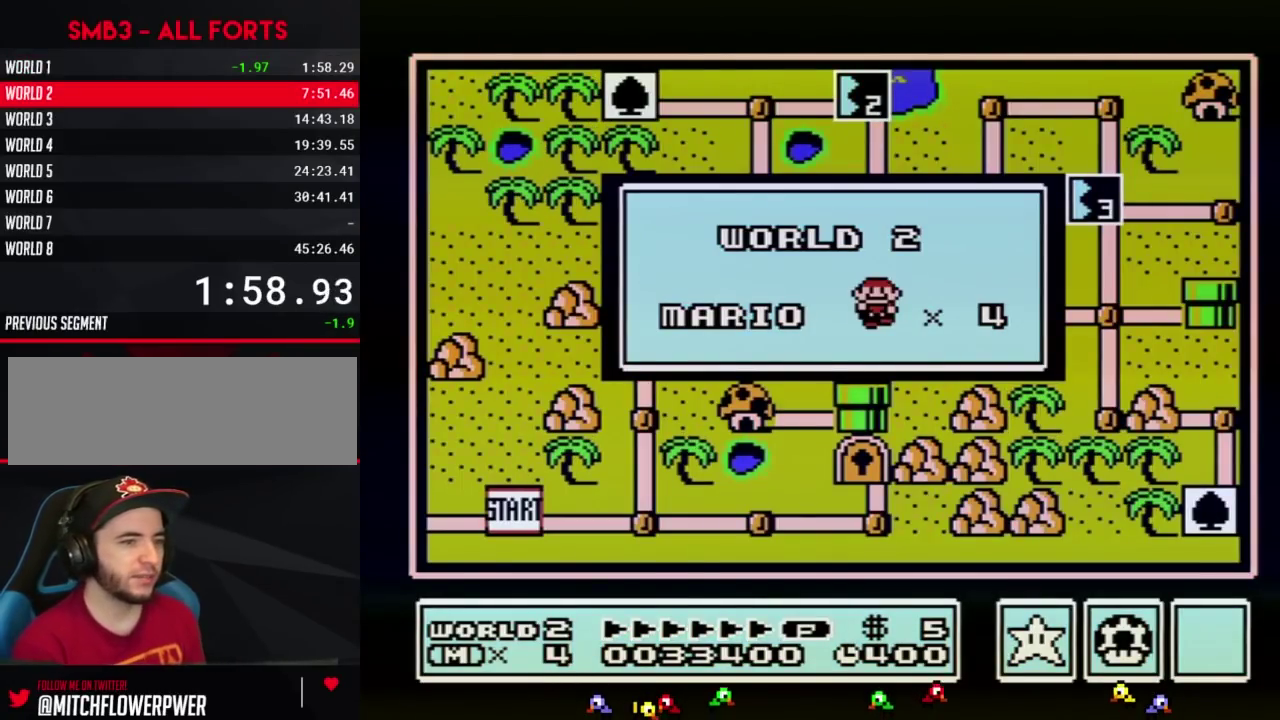
{"buttons": [], "events": []}
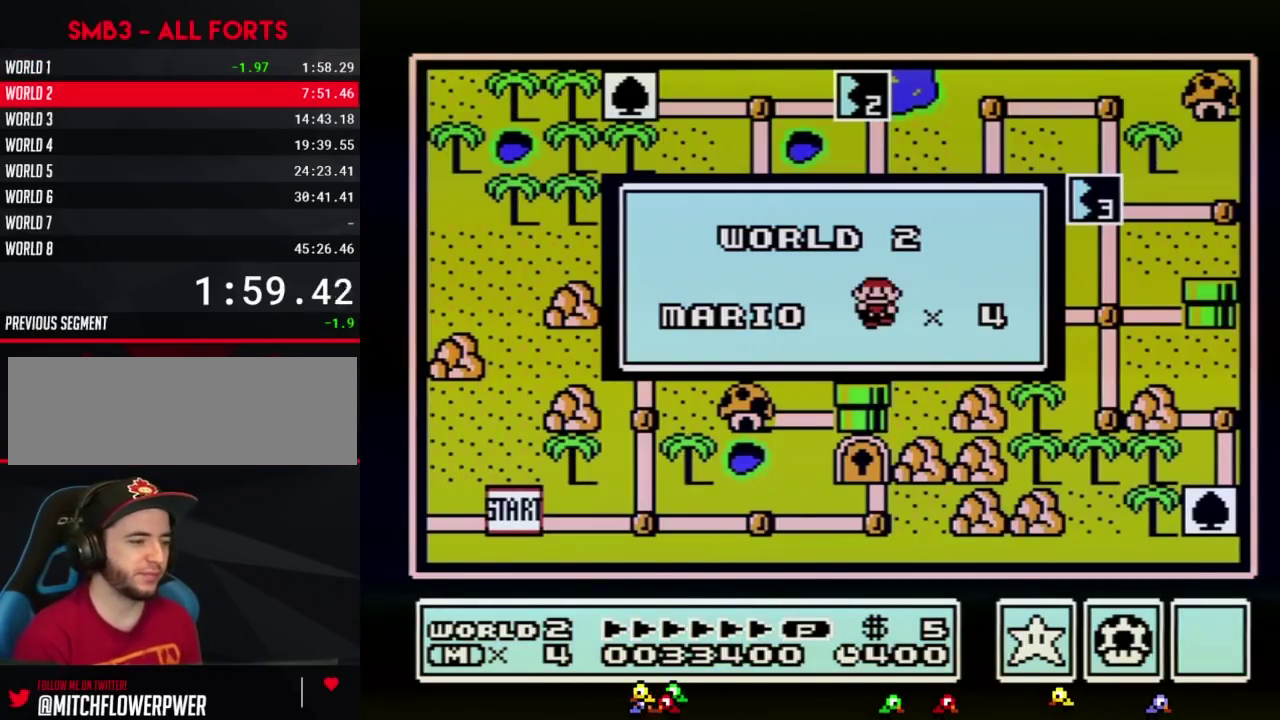
{"buttons": [], "events": []}
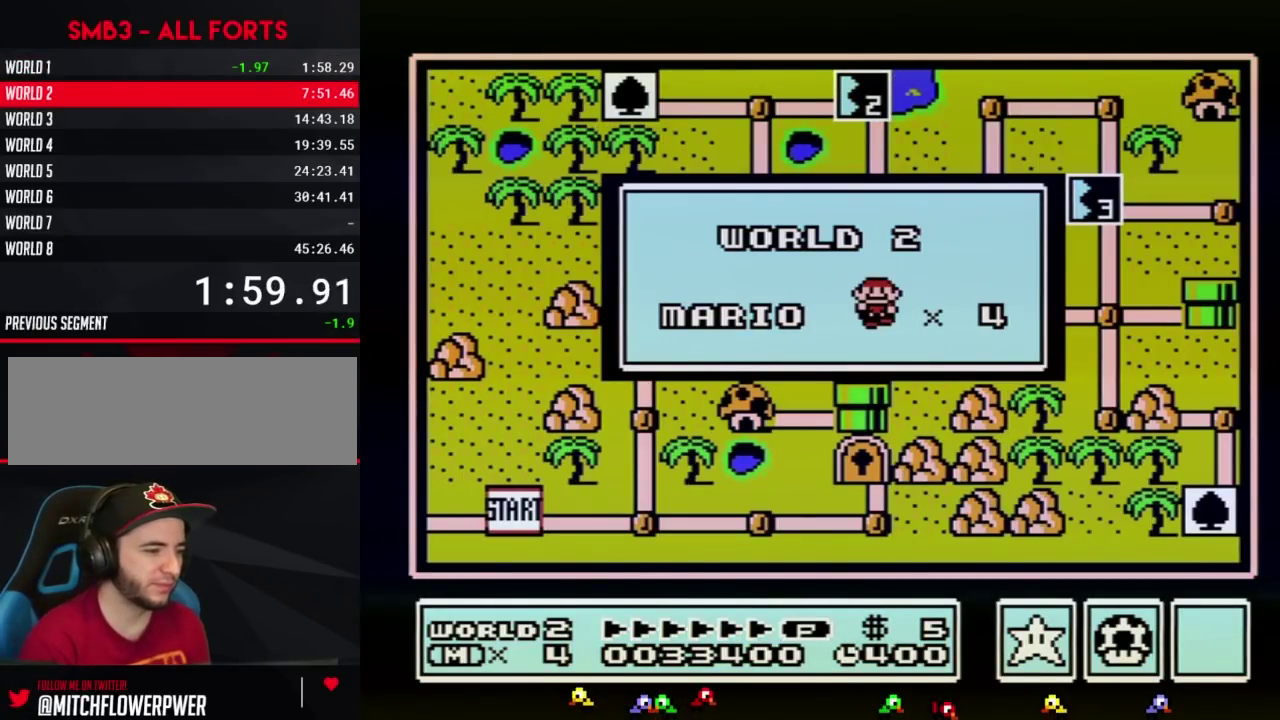
{"buttons": [], "events": []}
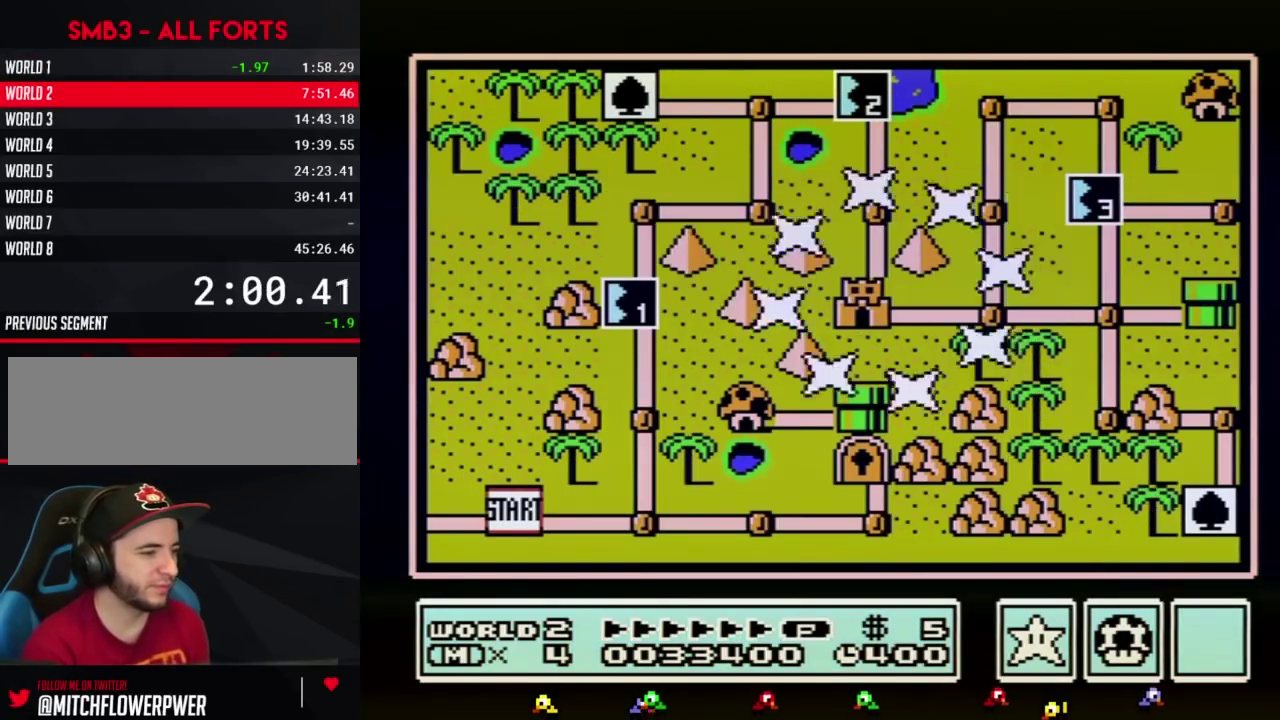
{"buttons": [], "events": []}
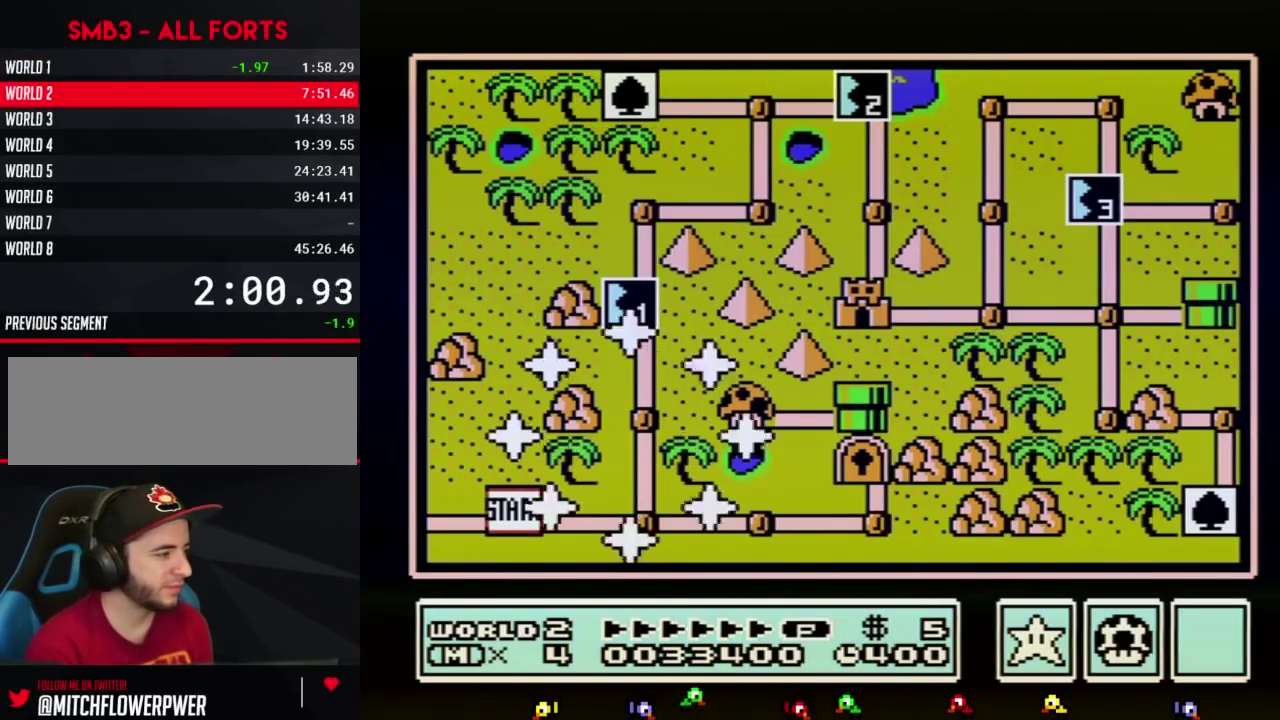
{"buttons": ["DPAD_RIGHT"], "events": [[317, "DPAD_RIGHT", "down"]]}
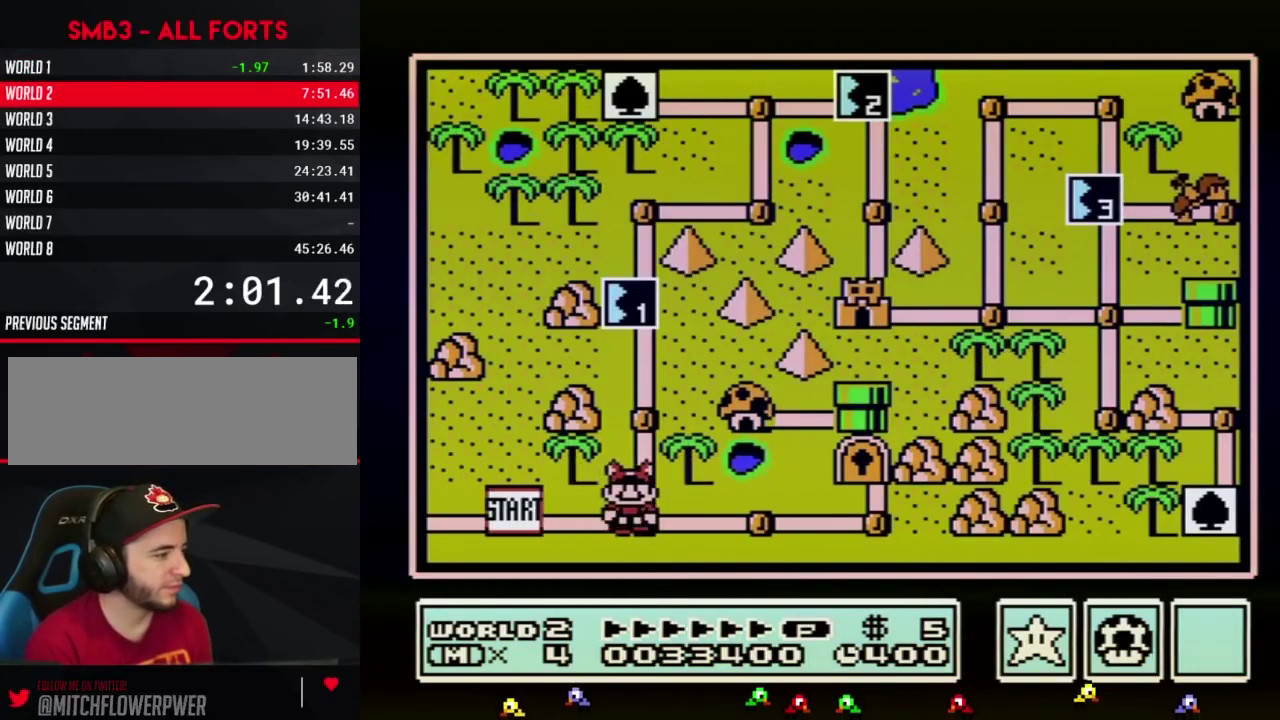
{"buttons": ["DPAD_UP"], "events": [[17, "DPAD_RIGHT", "up"], [100, "DPAD_UP", "down"], [333, "DPAD_UP", "up"], [417, "DPAD_UP", "down"]]}
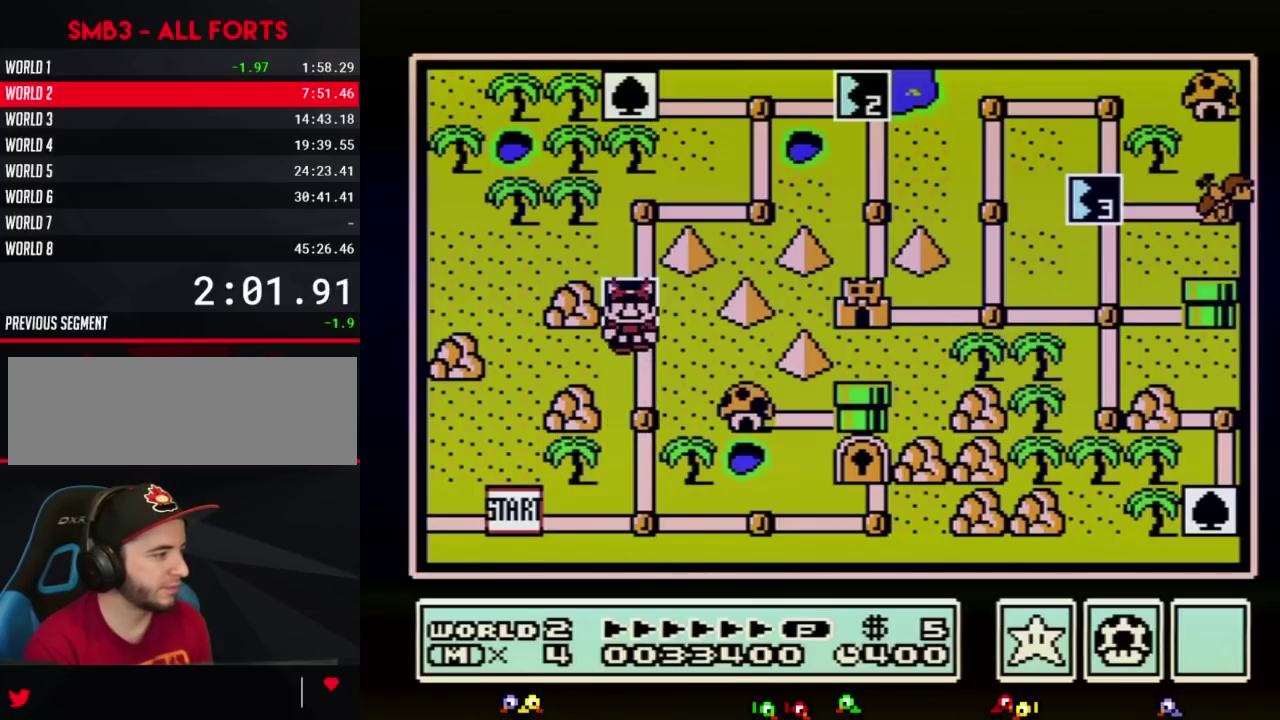
{"buttons": ["DPAD_UP"], "events": []}
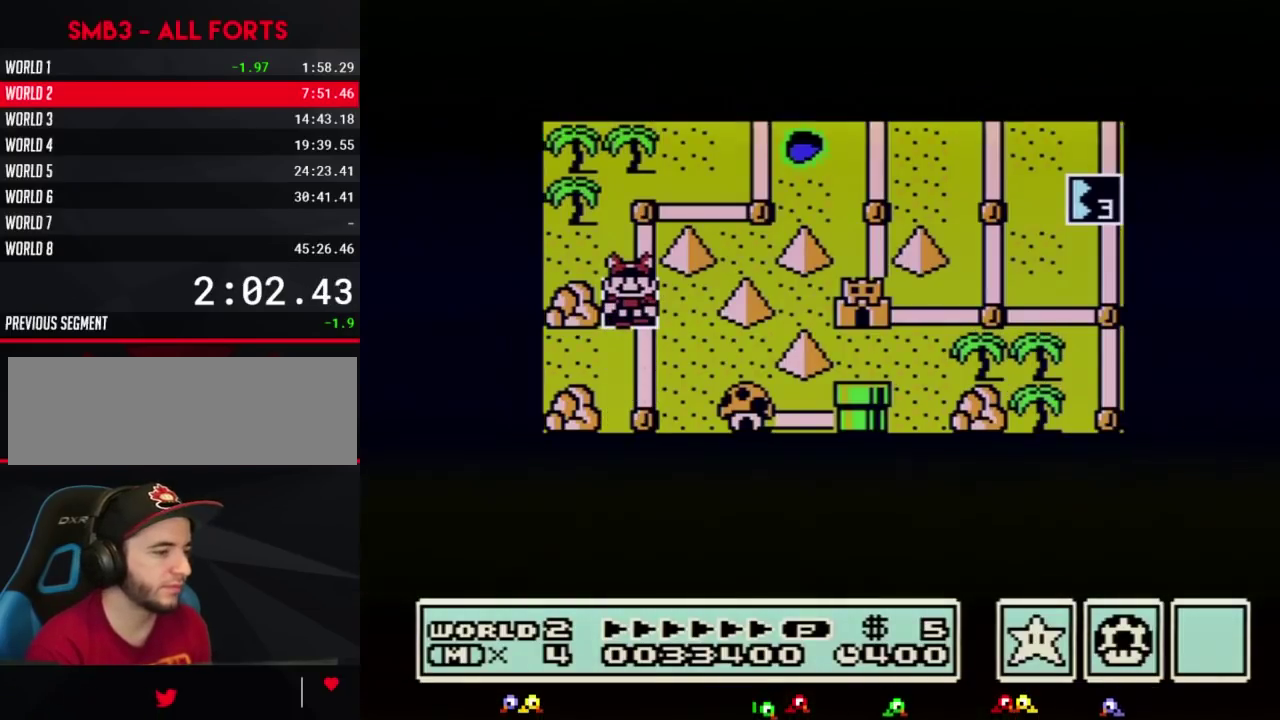
{"buttons": ["DPAD_UP"], "events": []}
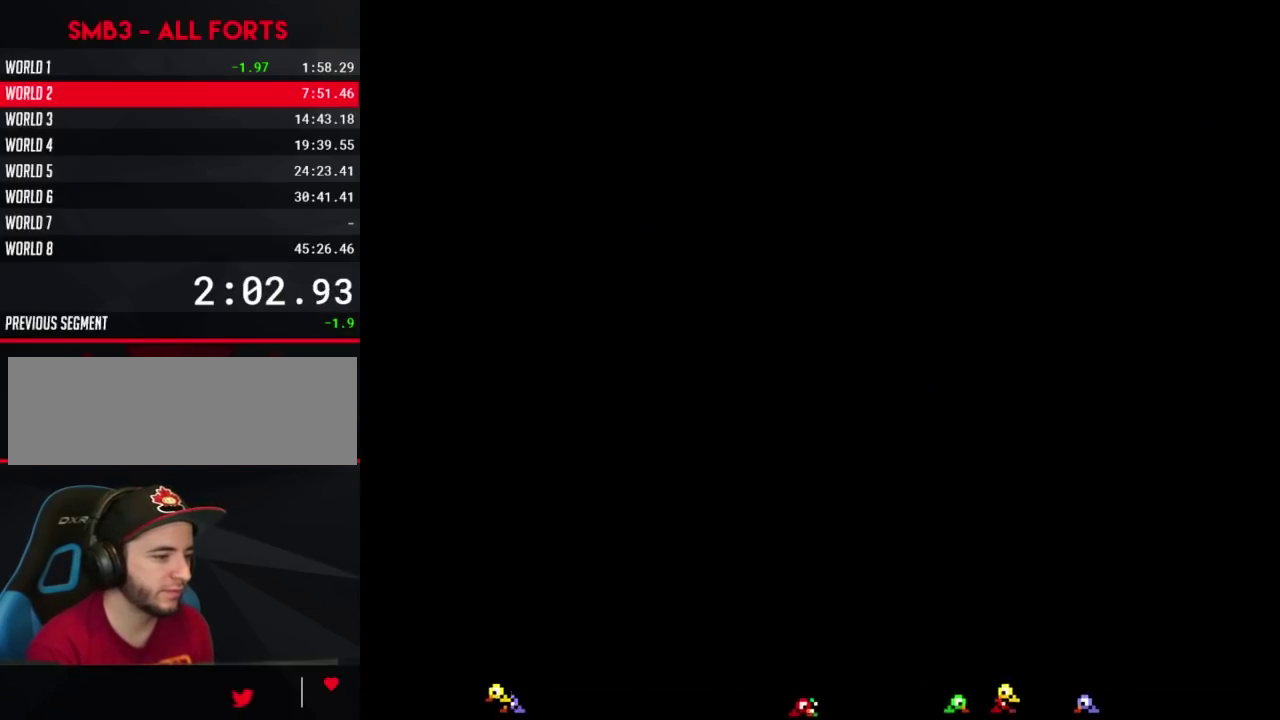
{"buttons": ["B", "DPAD_RIGHT"], "events": [[167, "DPAD_UP", "up"], [267, "B", "down"], [267, "DPAD_RIGHT", "down"]]}
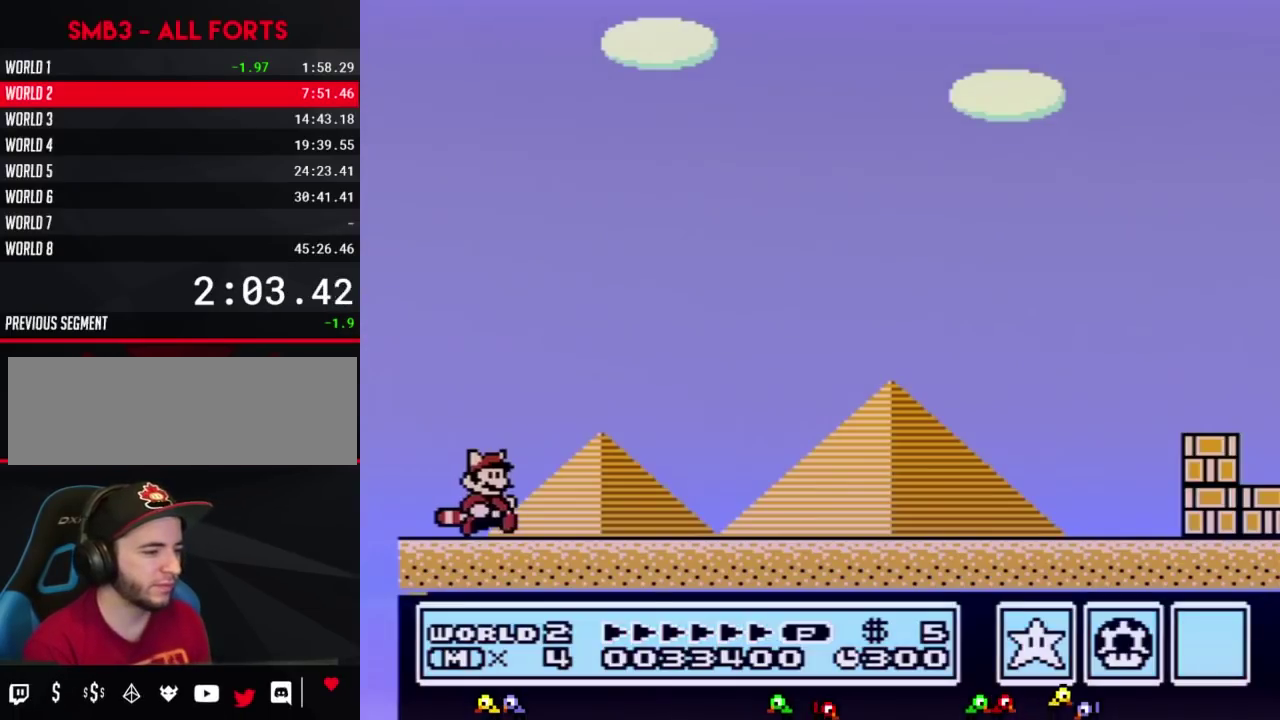
{"buttons": ["B", "DPAD_RIGHT"], "events": []}
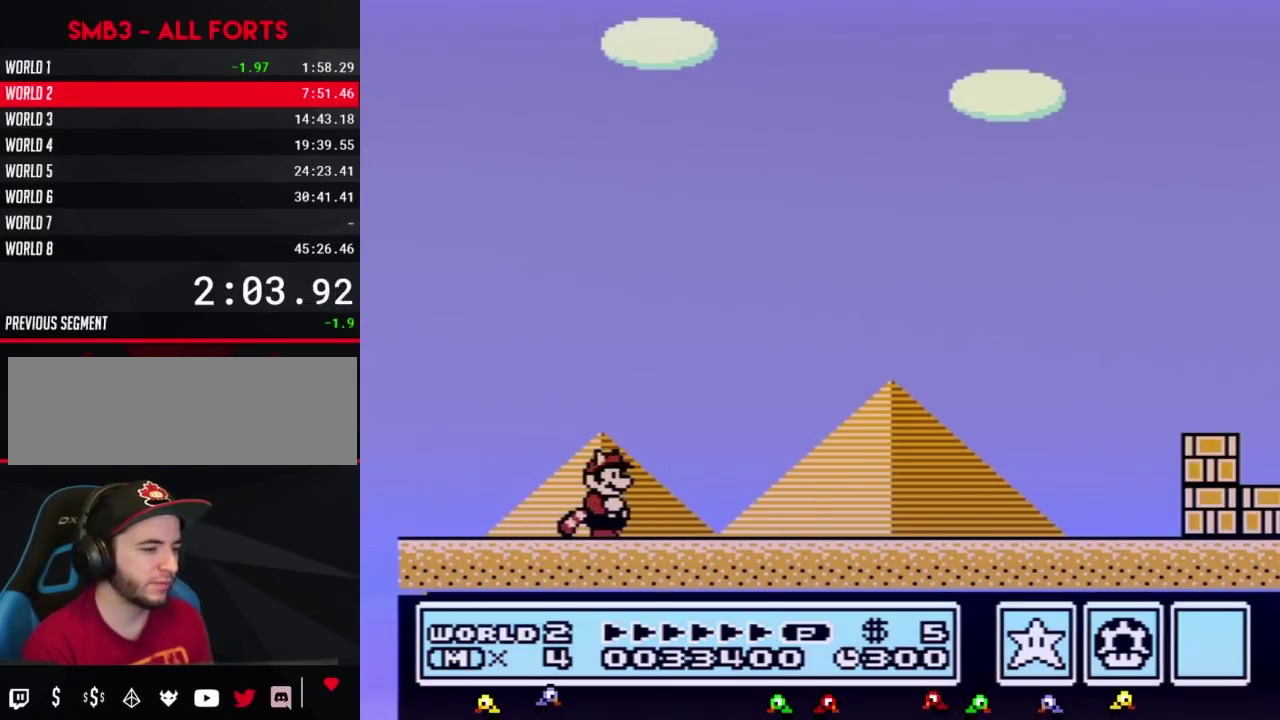
{"buttons": ["B", "DPAD_RIGHT"], "events": []}
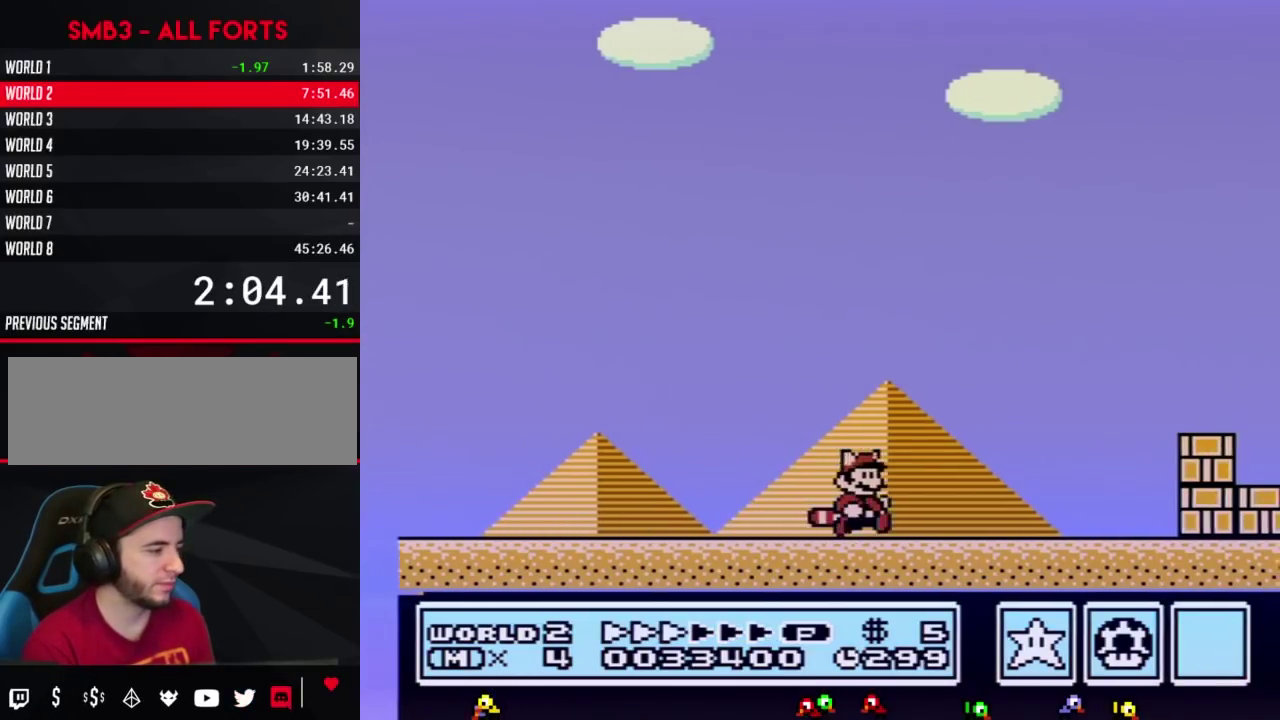
{"buttons": ["B", "DPAD_RIGHT"], "events": []}